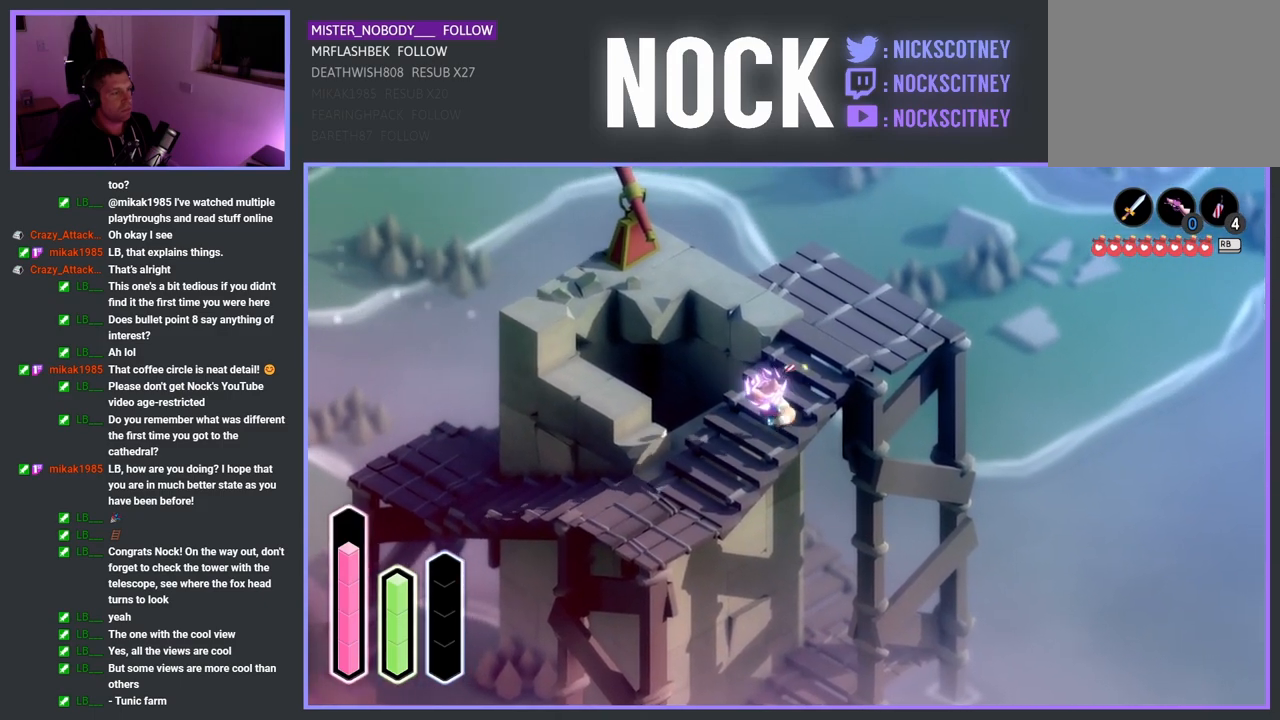
Gameplay with a controller (PlayStation layout); each line is a JSON object with the inputs held at the frame after it. "events" lists button and stick changes between this image and that frame as [ms after this image, input, new state], when the widget could be followed in between.
{"buttons": [], "left_stick": "center", "right_stick": "center", "events": []}
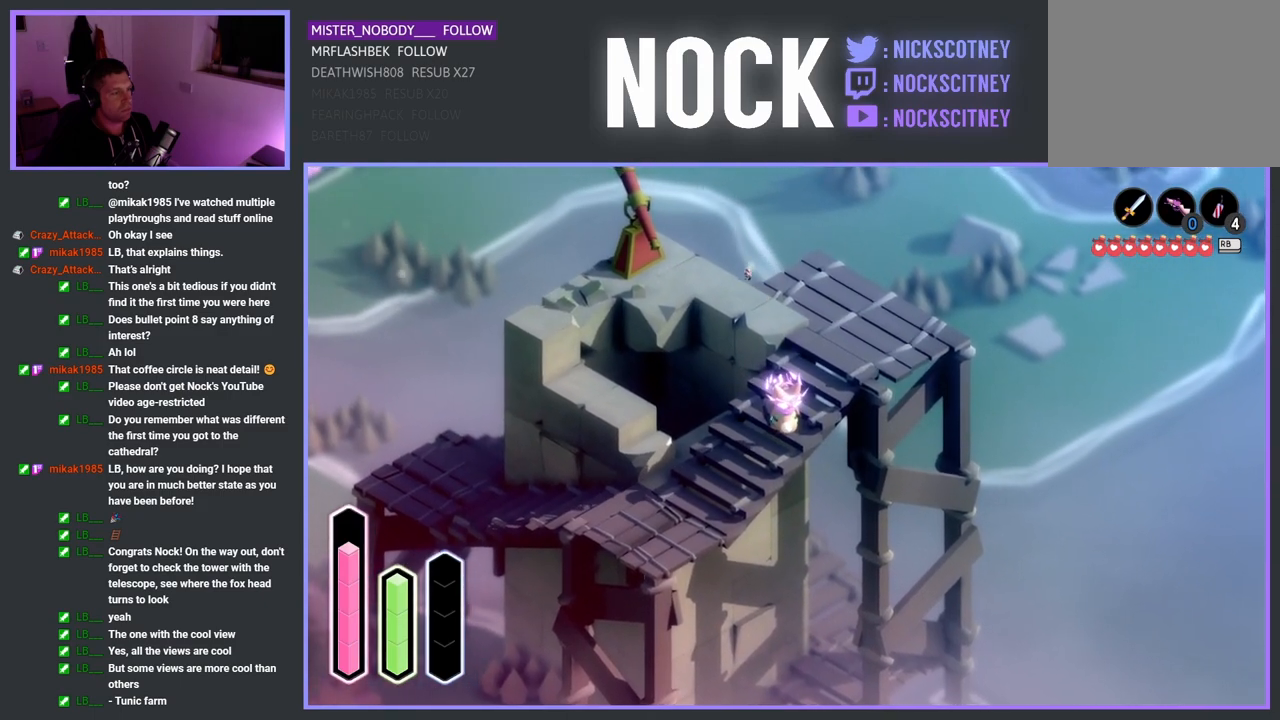
{"buttons": [], "left_stick": "up-left", "right_stick": "center", "events": [[433, "left_stick", "up-left"]]}
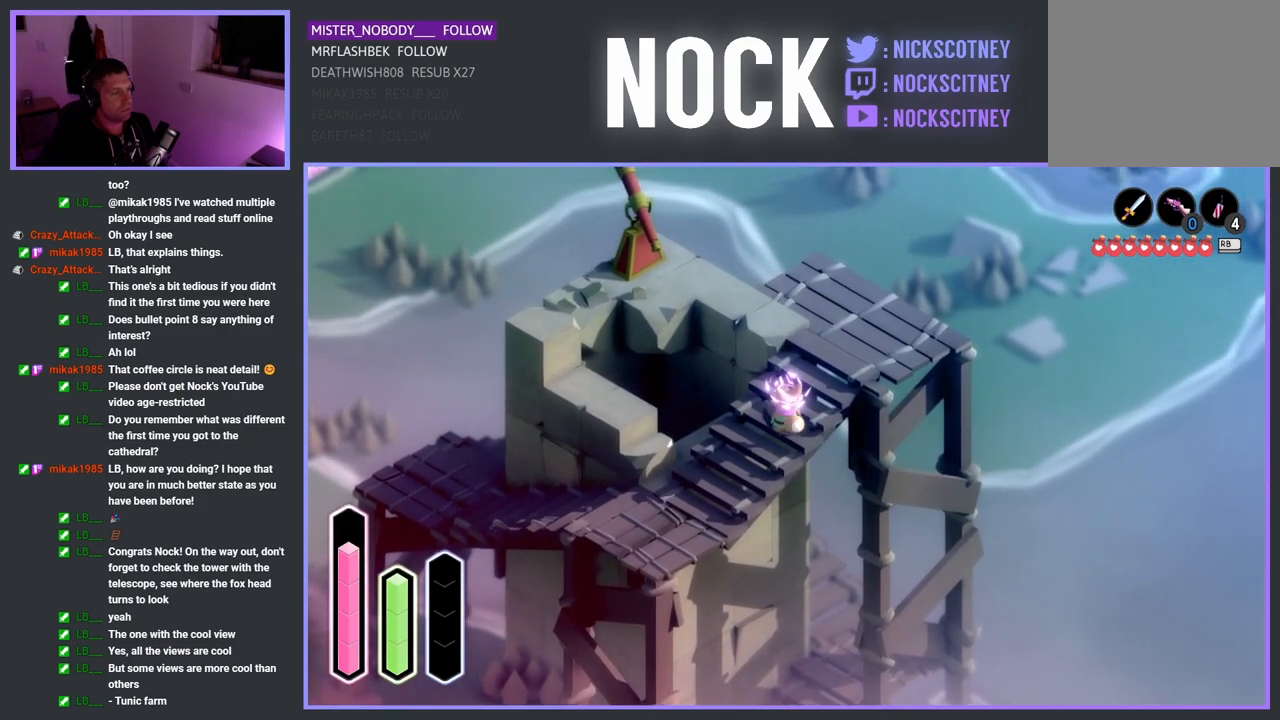
{"buttons": [], "left_stick": "center", "right_stick": "center", "events": [[83, "left_stick", "center"], [350, "CIRCLE", "down"], [417, "CIRCLE", "up"]]}
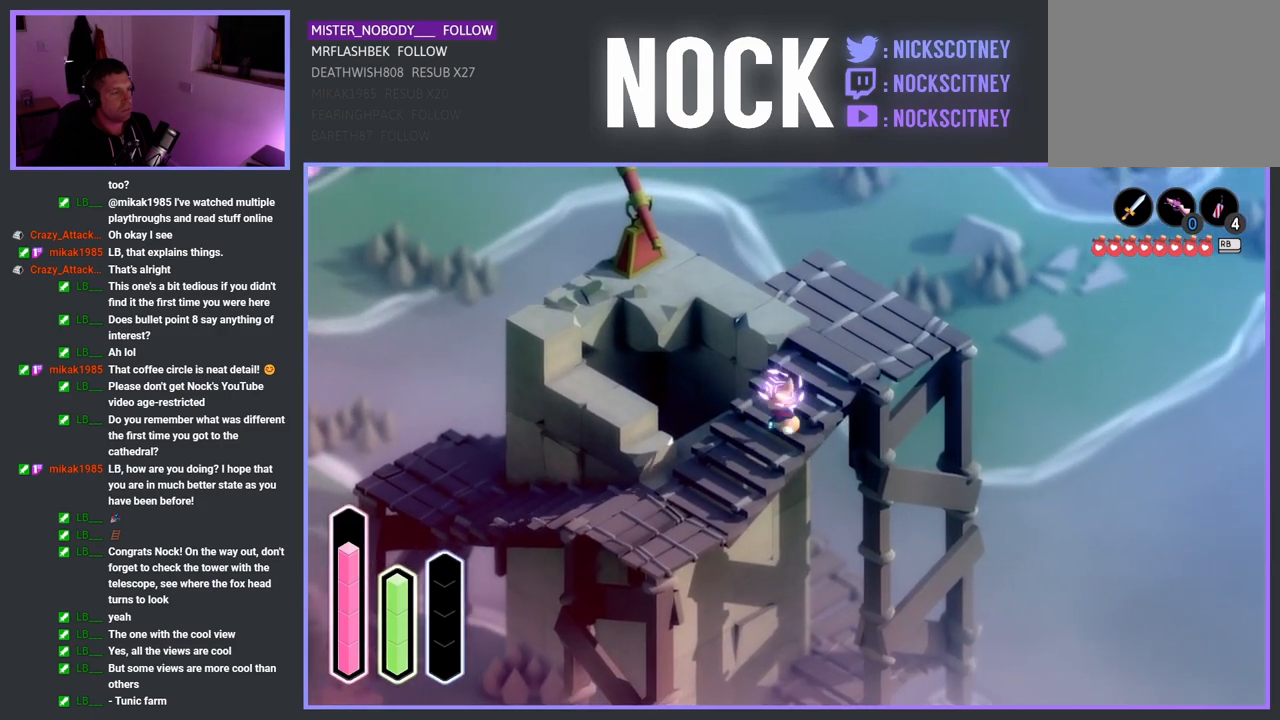
{"buttons": [], "left_stick": "center", "right_stick": "center", "events": []}
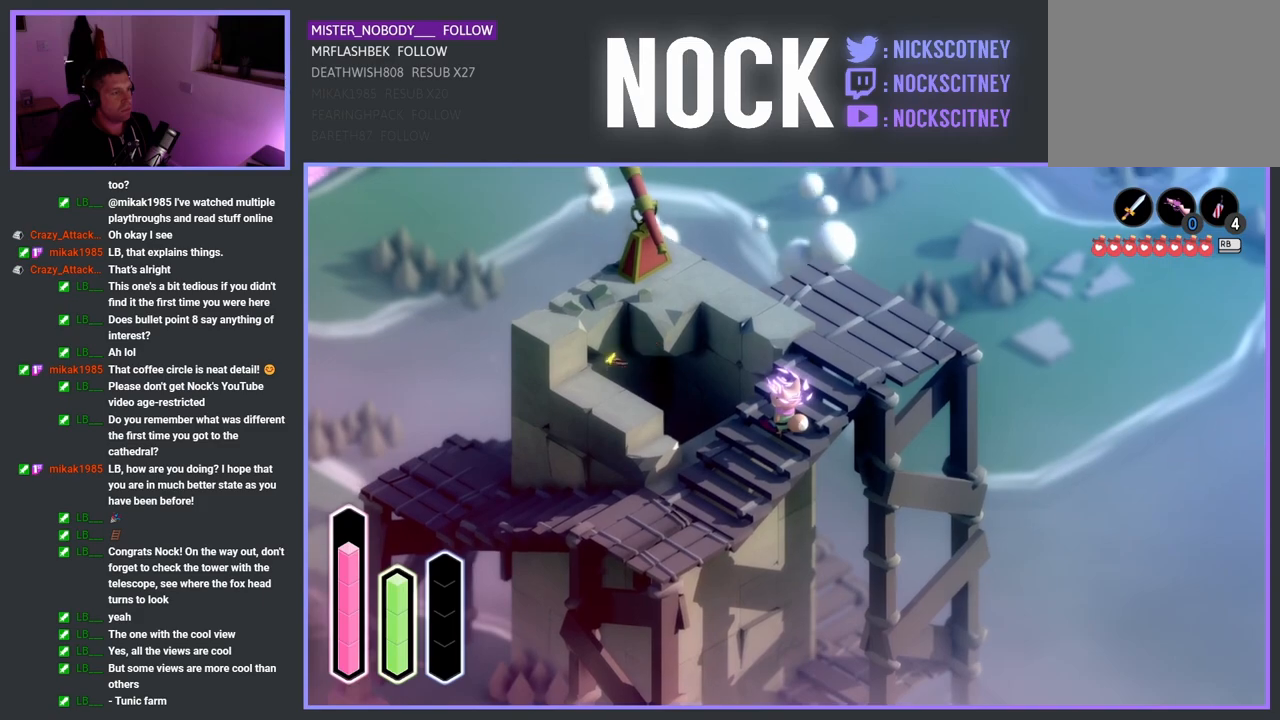
{"buttons": [], "left_stick": "center", "right_stick": "center", "events": []}
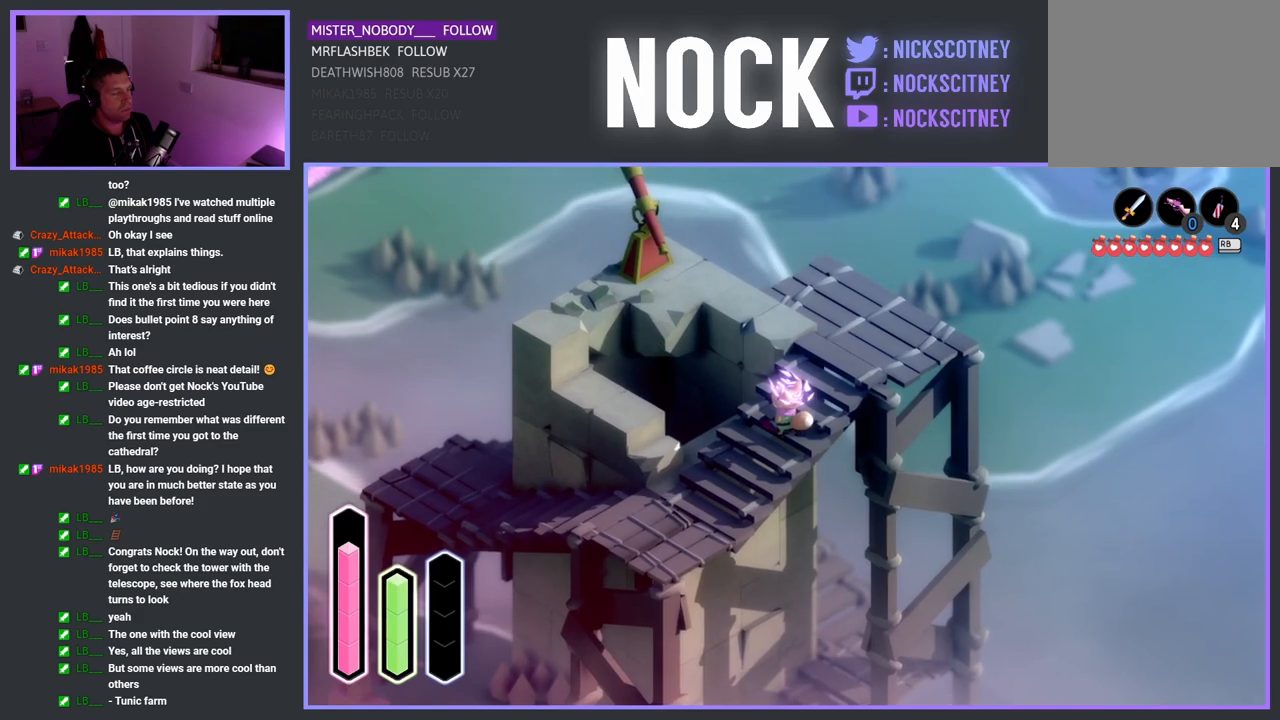
{"buttons": [], "left_stick": "center", "right_stick": "center", "events": []}
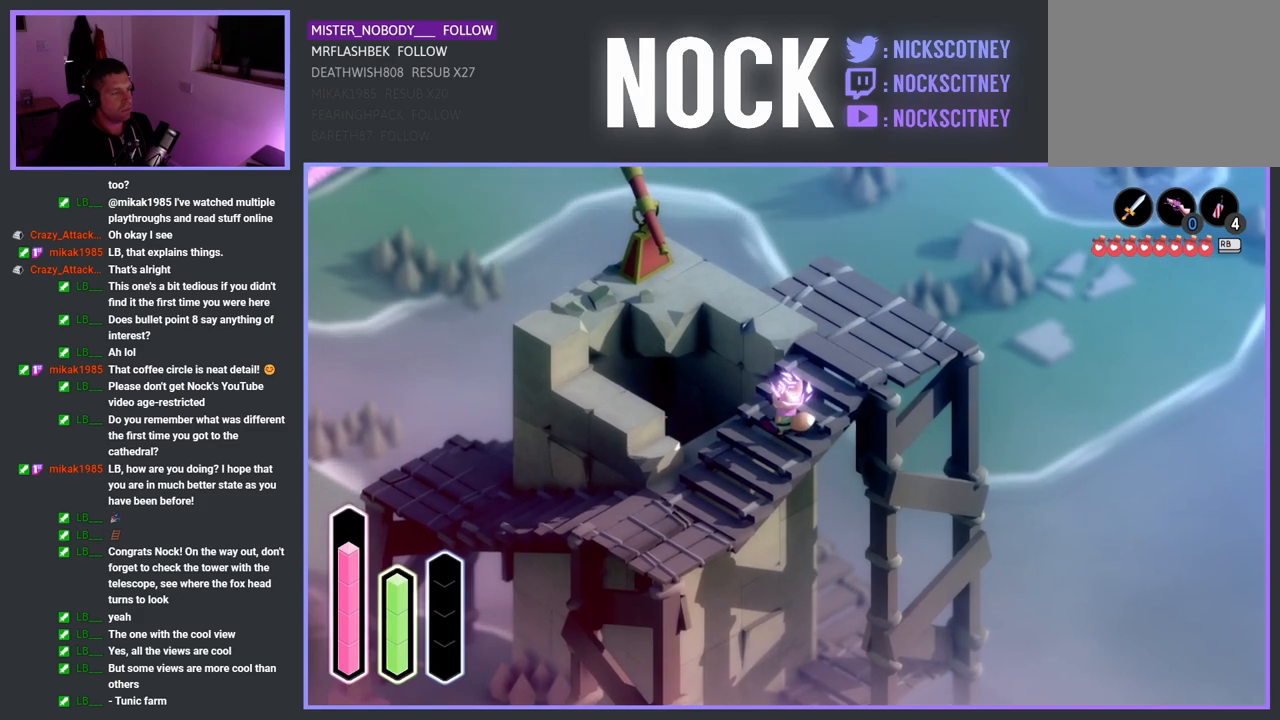
{"buttons": [], "left_stick": "center", "right_stick": "center", "events": []}
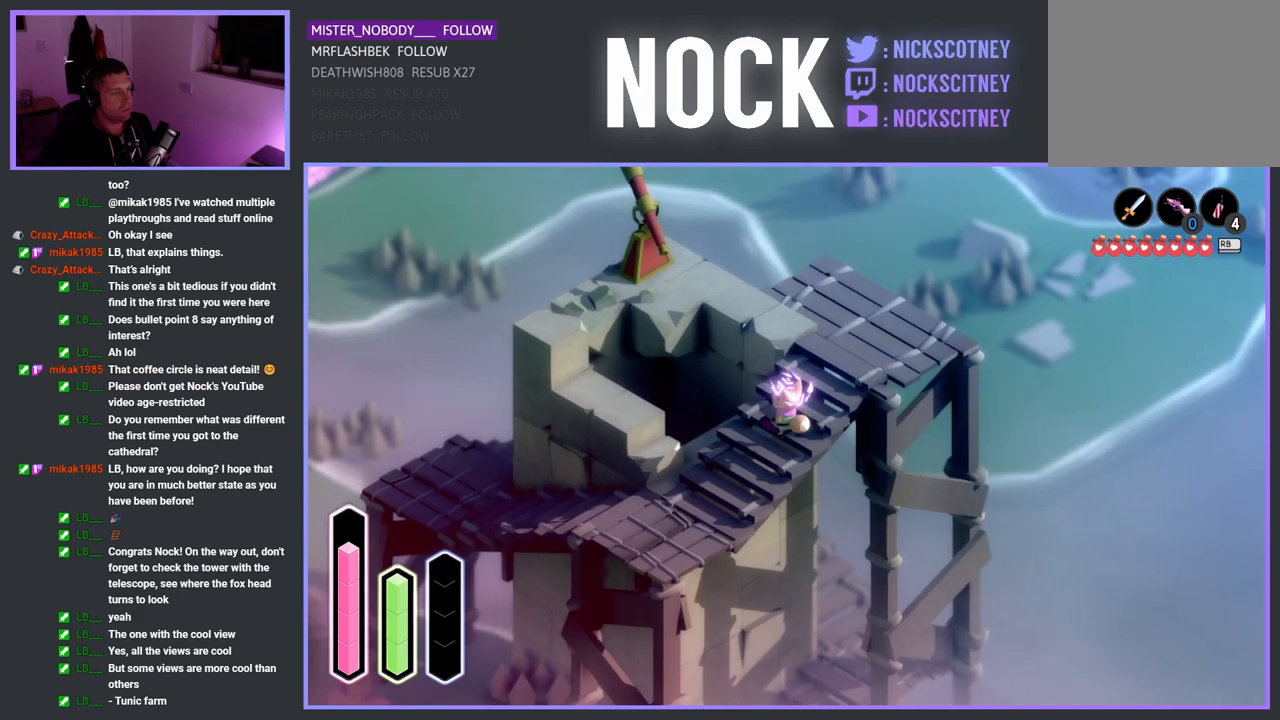
{"buttons": [], "left_stick": "down-left", "right_stick": "center", "events": [[300, "left_stick", "down-left"]]}
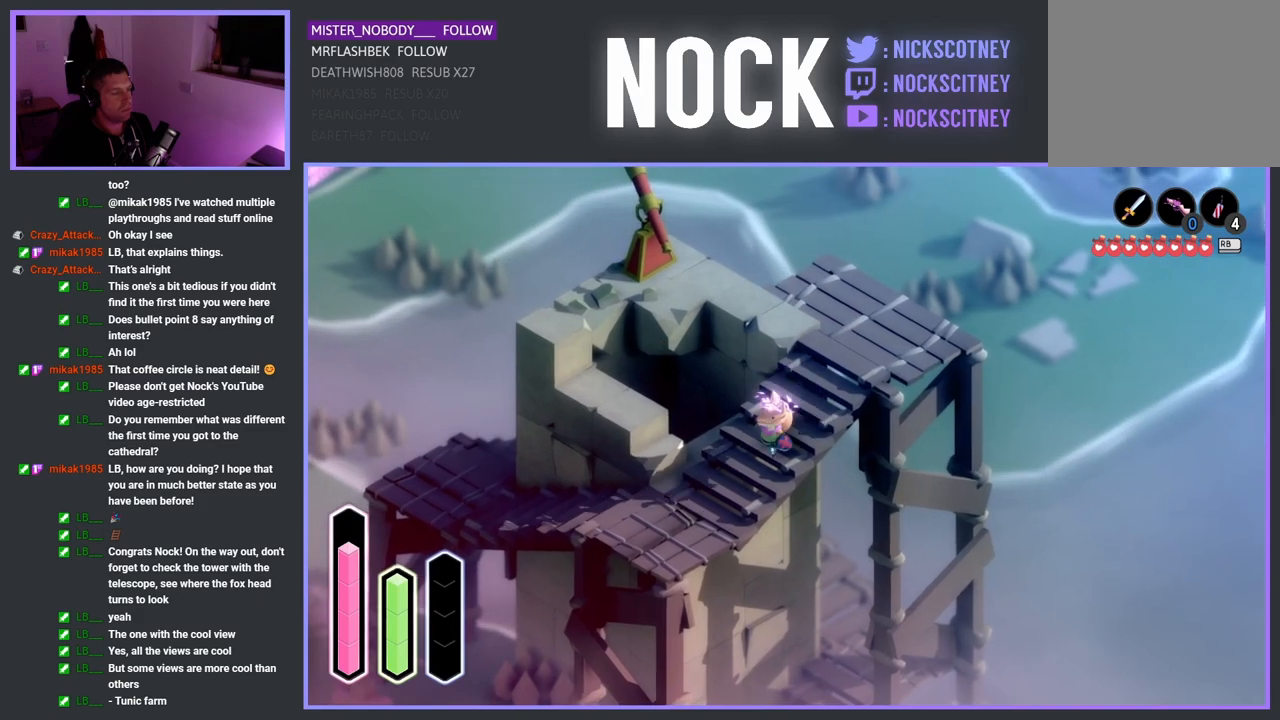
{"buttons": [], "left_stick": "up-left", "right_stick": "center", "events": [[283, "CROSS", "down"], [400, "CROSS", "up"], [500, "left_stick", "up-left"]]}
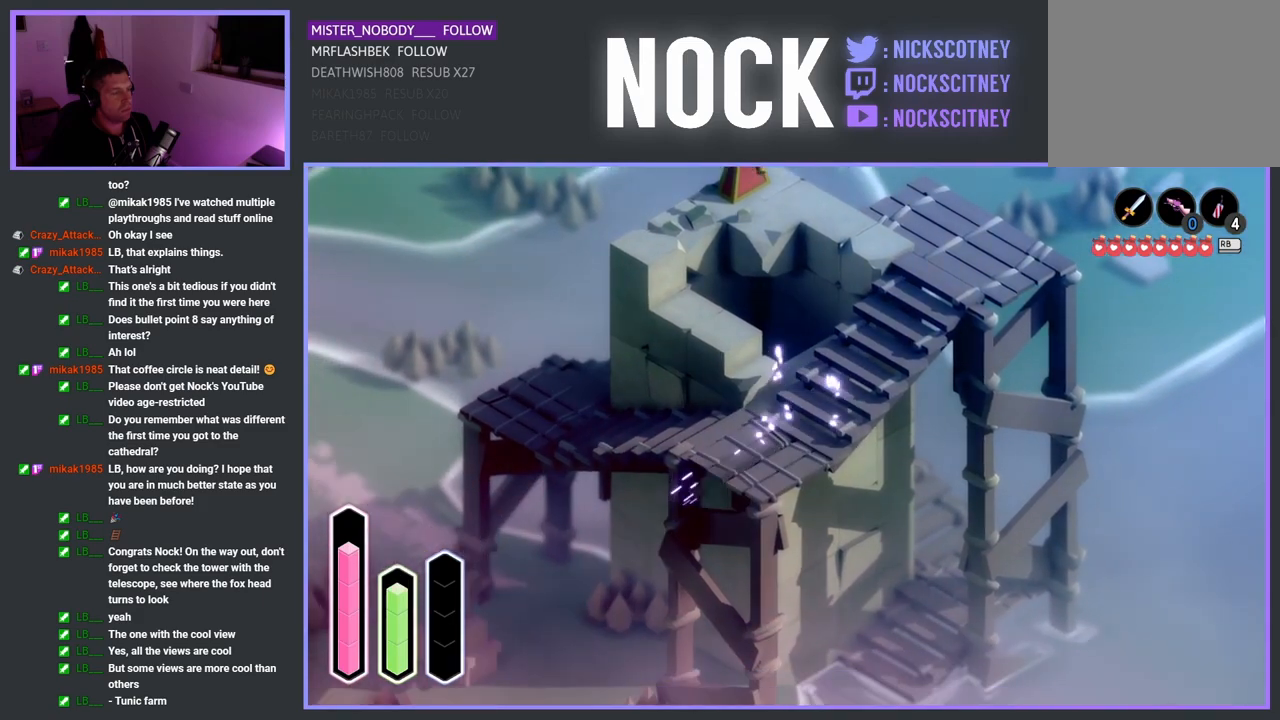
{"buttons": [], "left_stick": "up-left", "right_stick": "center", "events": [[300, "CROSS", "down"], [450, "CROSS", "up"]]}
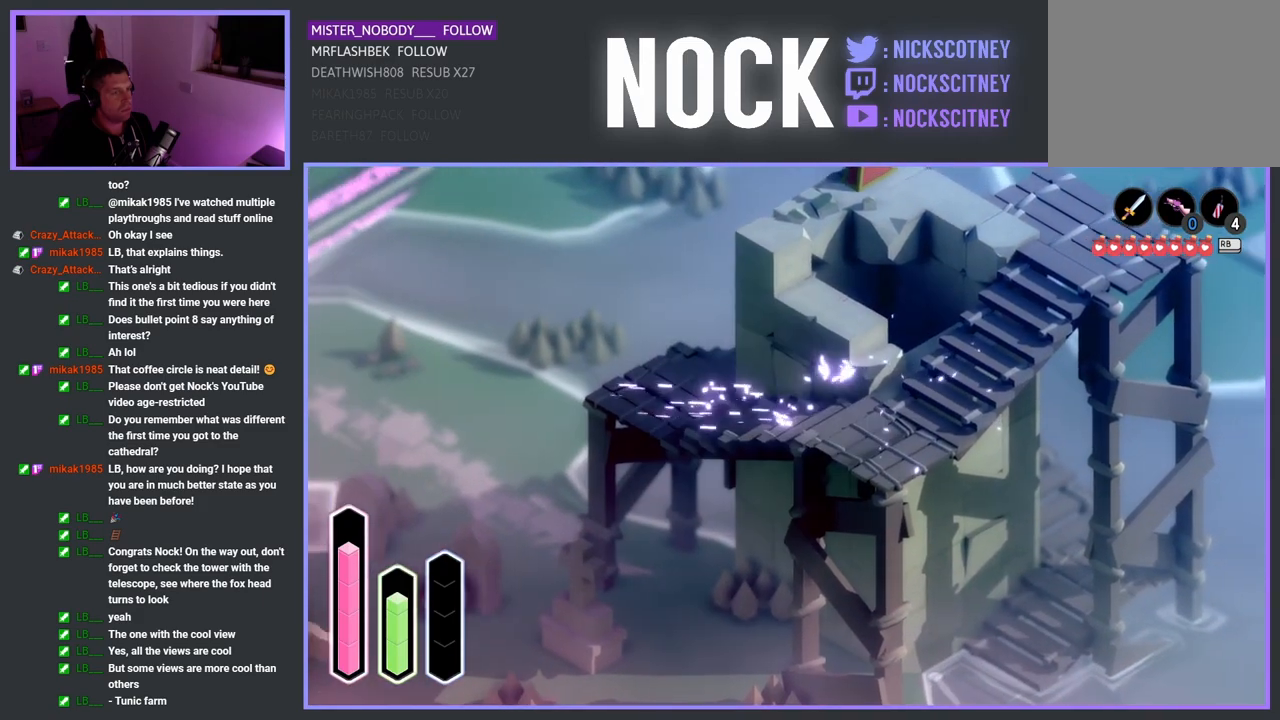
{"buttons": [], "left_stick": "up-right", "right_stick": "center", "events": [[250, "left_stick", "up"], [500, "left_stick", "up-right"]]}
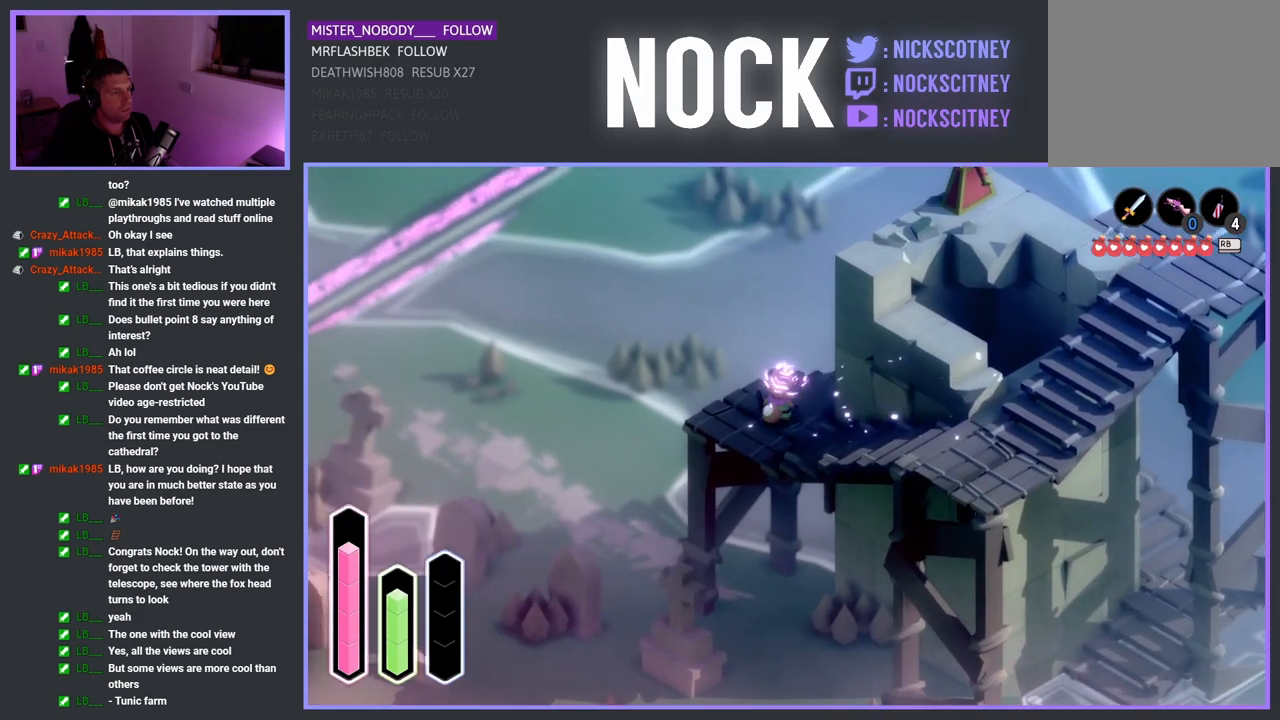
{"buttons": [], "left_stick": "up-right", "right_stick": "center", "events": []}
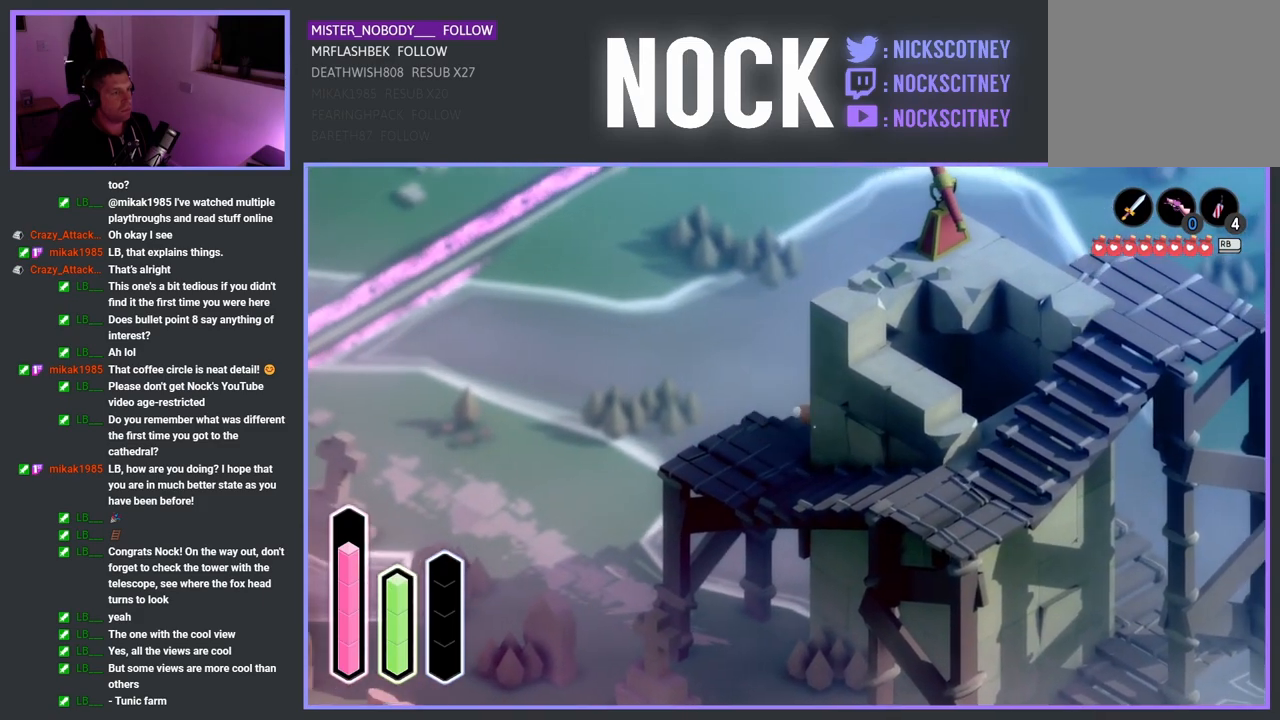
{"buttons": [], "left_stick": "up-right", "right_stick": "center", "events": []}
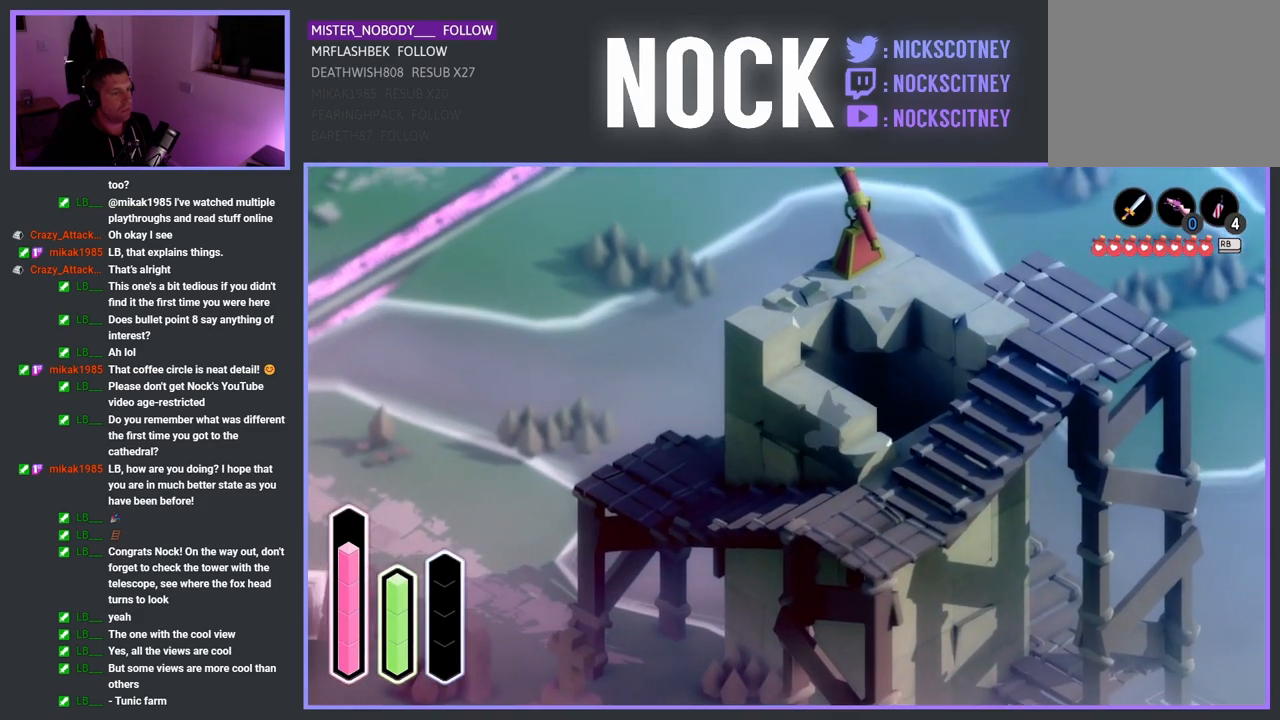
{"buttons": [], "left_stick": "down-right", "right_stick": "center", "events": [[217, "left_stick", "right"], [433, "left_stick", "down-right"]]}
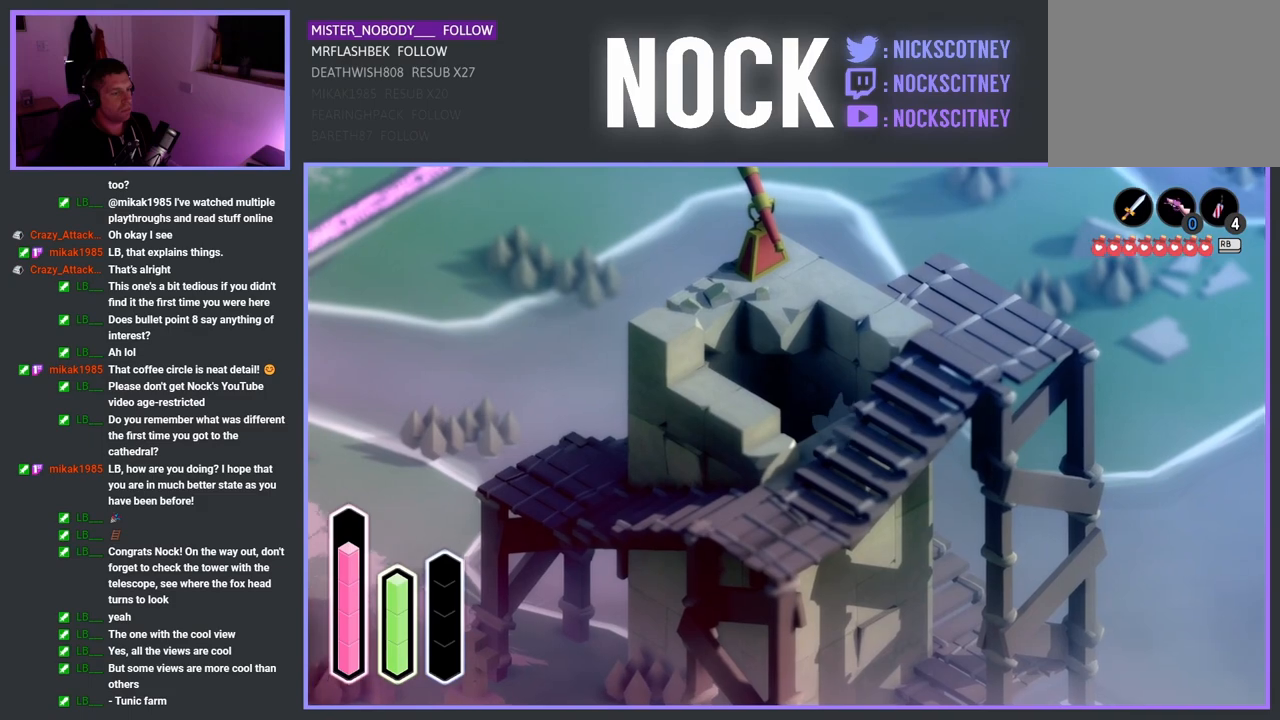
{"buttons": [], "left_stick": "down", "right_stick": "center", "events": [[317, "left_stick", "down"]]}
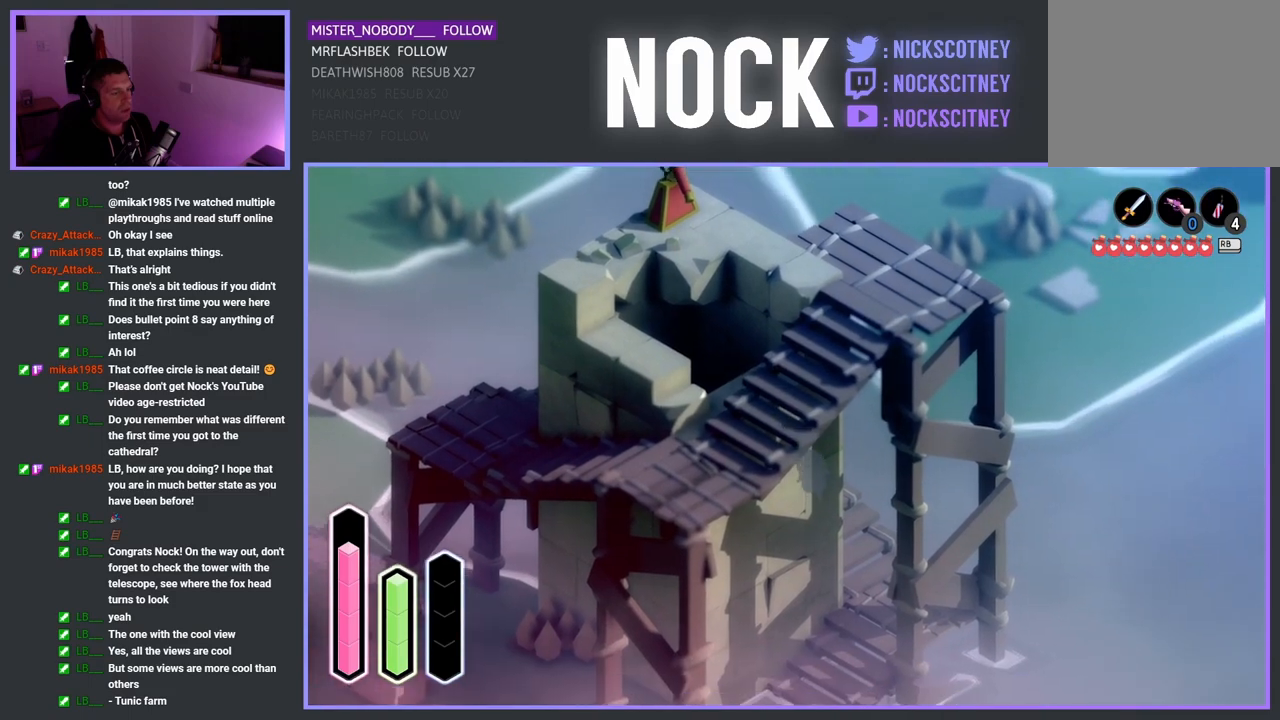
{"buttons": [], "left_stick": "down", "right_stick": "center", "events": []}
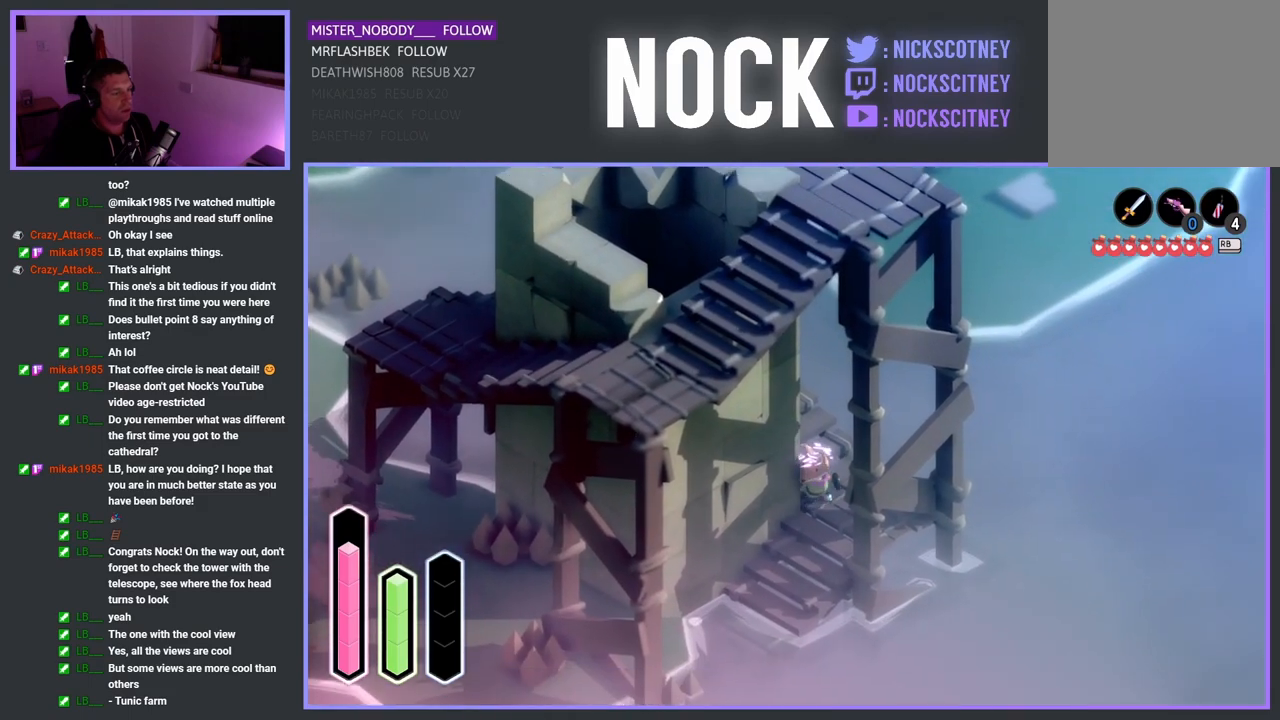
{"buttons": [], "left_stick": "down-left", "right_stick": "center", "events": [[133, "left_stick", "down-left"]]}
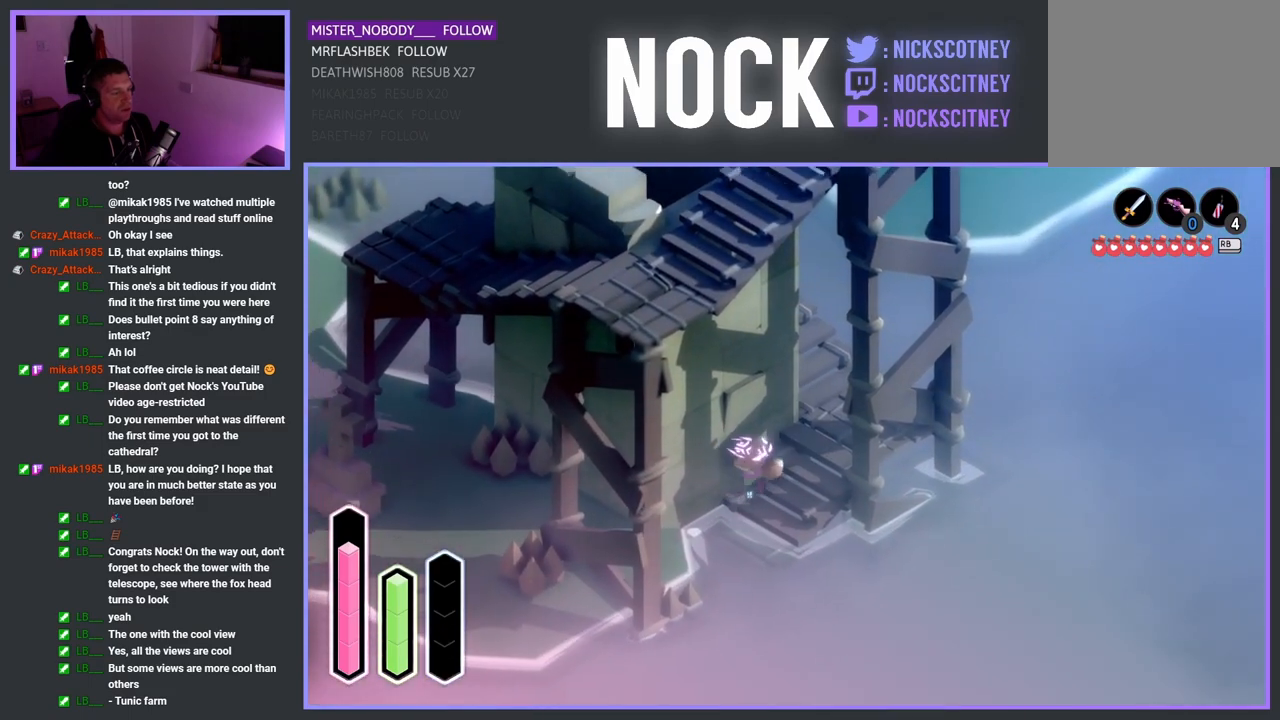
{"buttons": [], "left_stick": "down-left", "right_stick": "center", "events": [[100, "left_stick", "center"], [367, "left_stick", "down-left"]]}
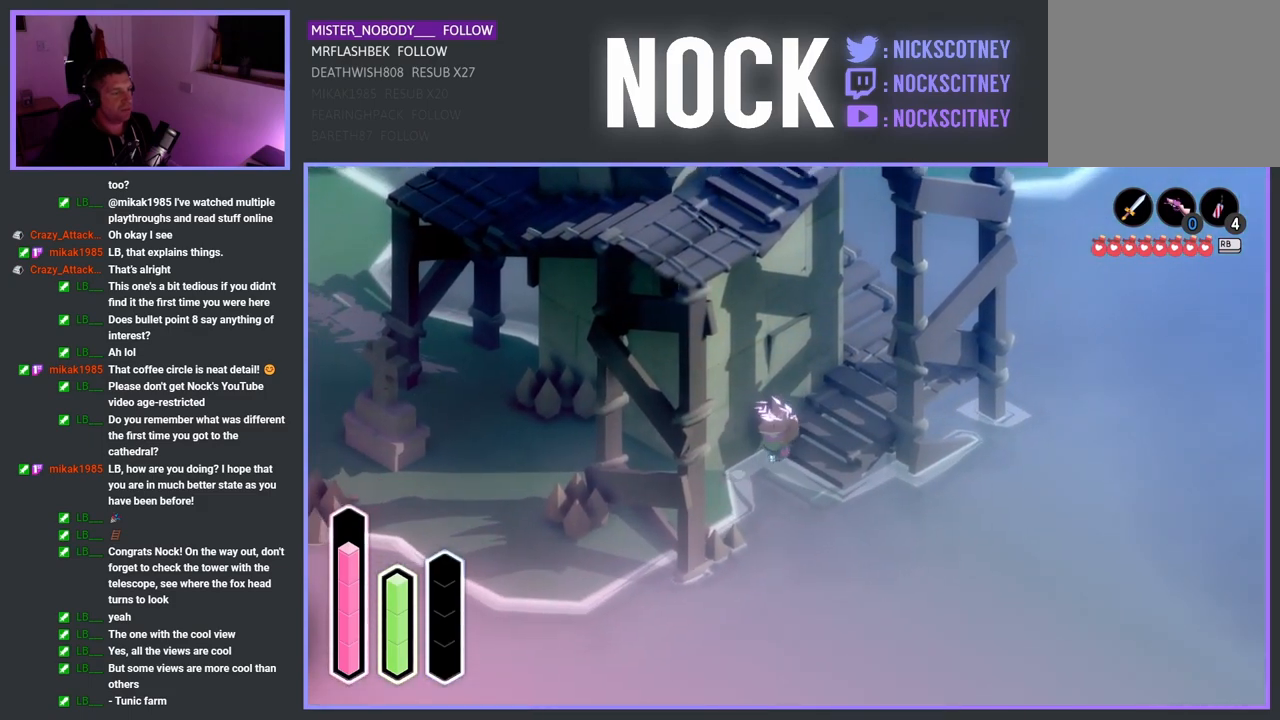
{"buttons": [], "left_stick": "down-left", "right_stick": "center", "events": []}
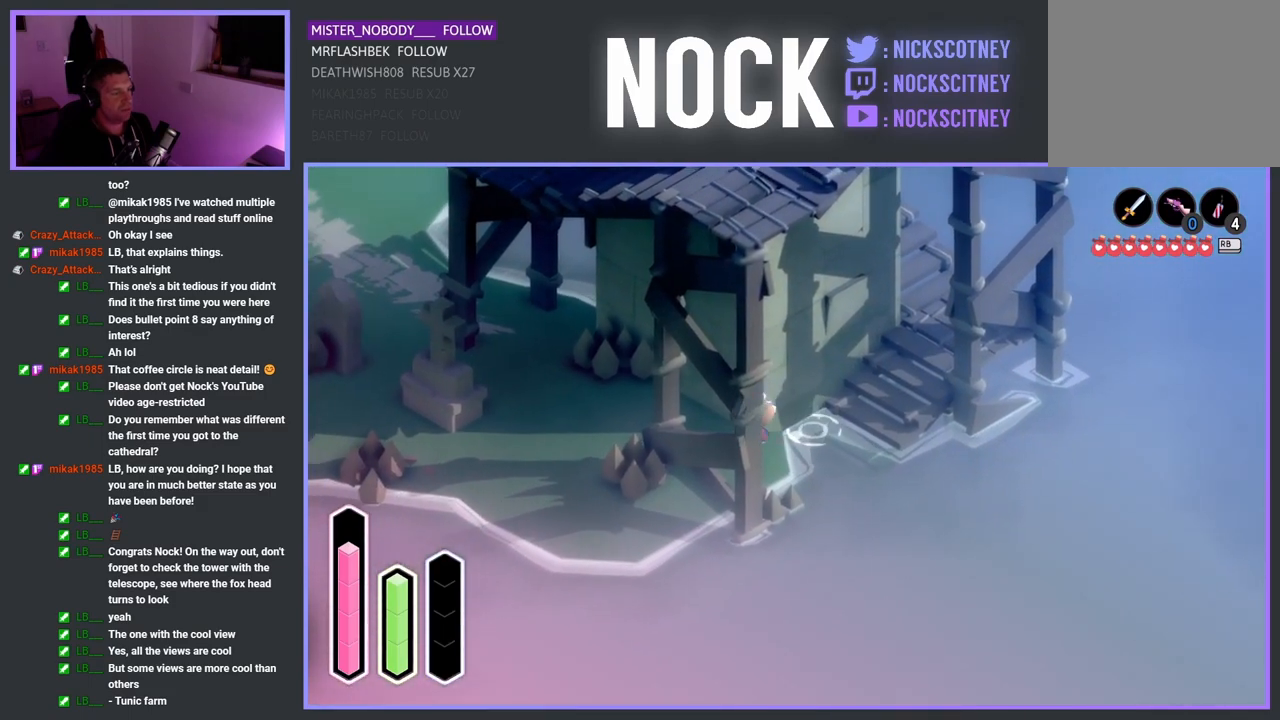
{"buttons": [], "left_stick": "up-left", "right_stick": "center", "events": [[333, "left_stick", "up-left"]]}
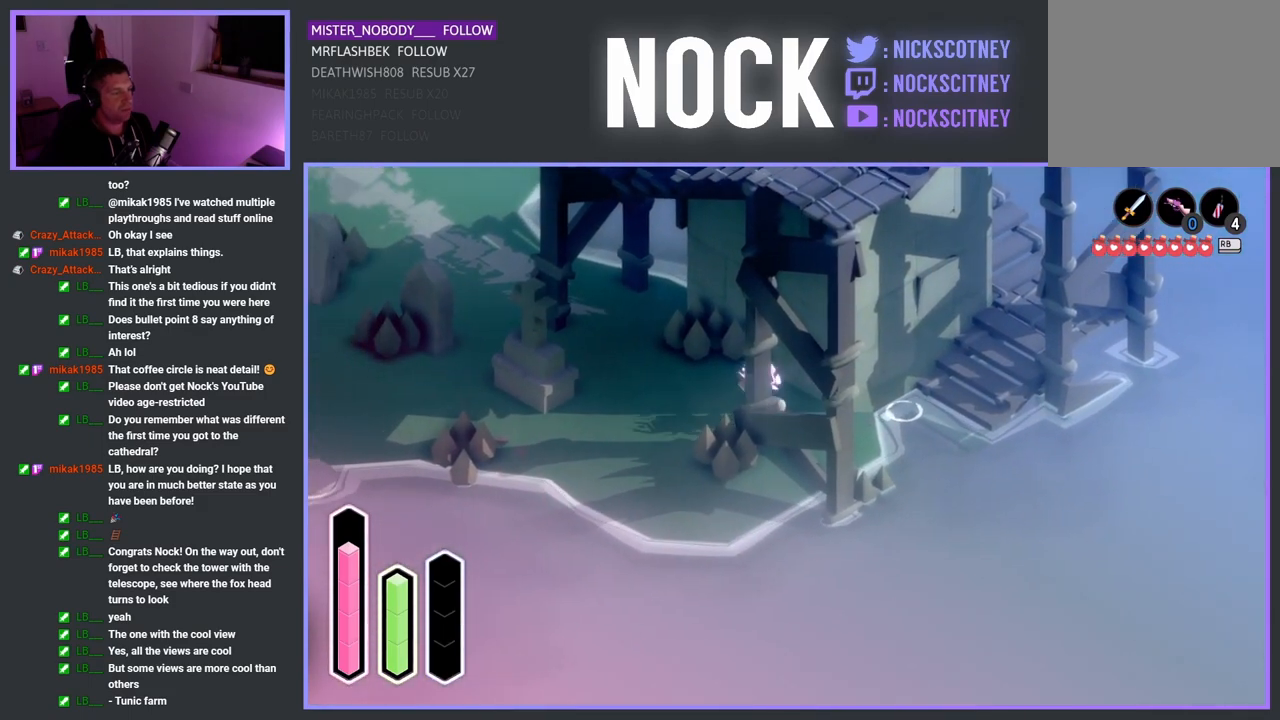
{"buttons": [], "left_stick": "up-left", "right_stick": "center", "events": []}
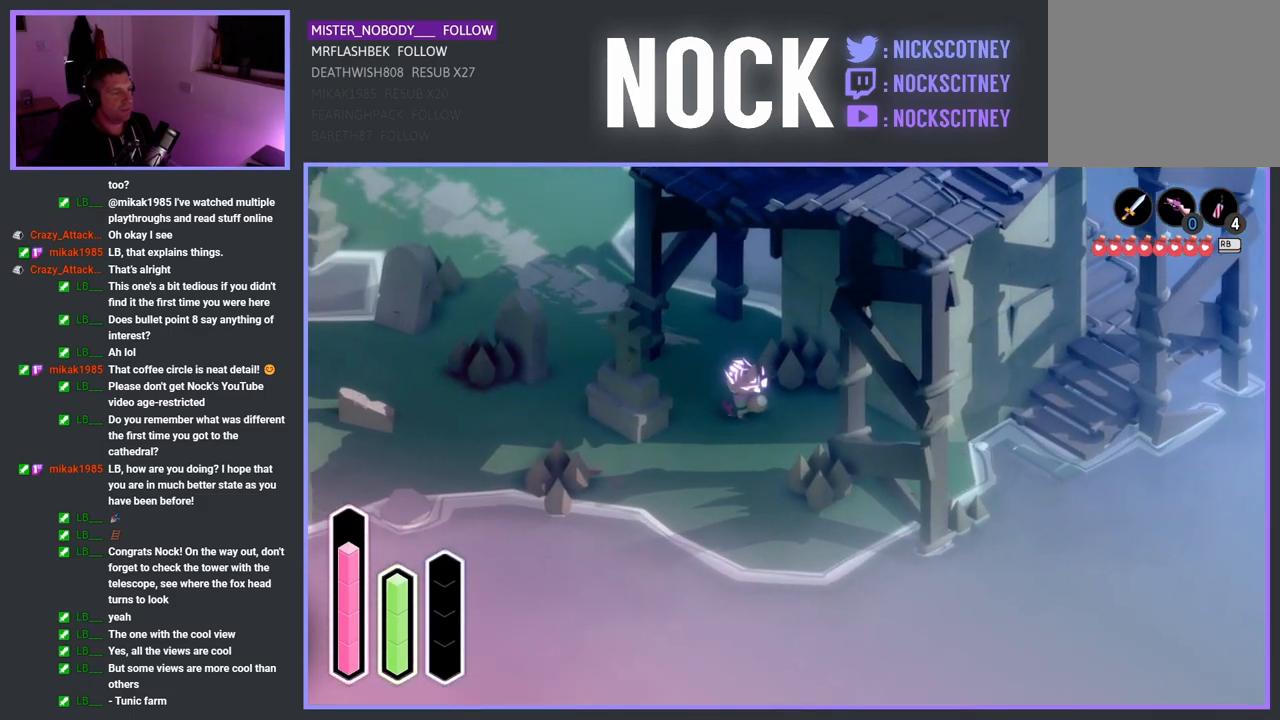
{"buttons": [], "left_stick": "center", "right_stick": "center", "events": [[33, "left_stick", "center"], [83, "left_stick", "up"], [150, "left_stick", "up-right"], [183, "SQUARE", "down"], [333, "SQUARE", "up"], [500, "left_stick", "center"]]}
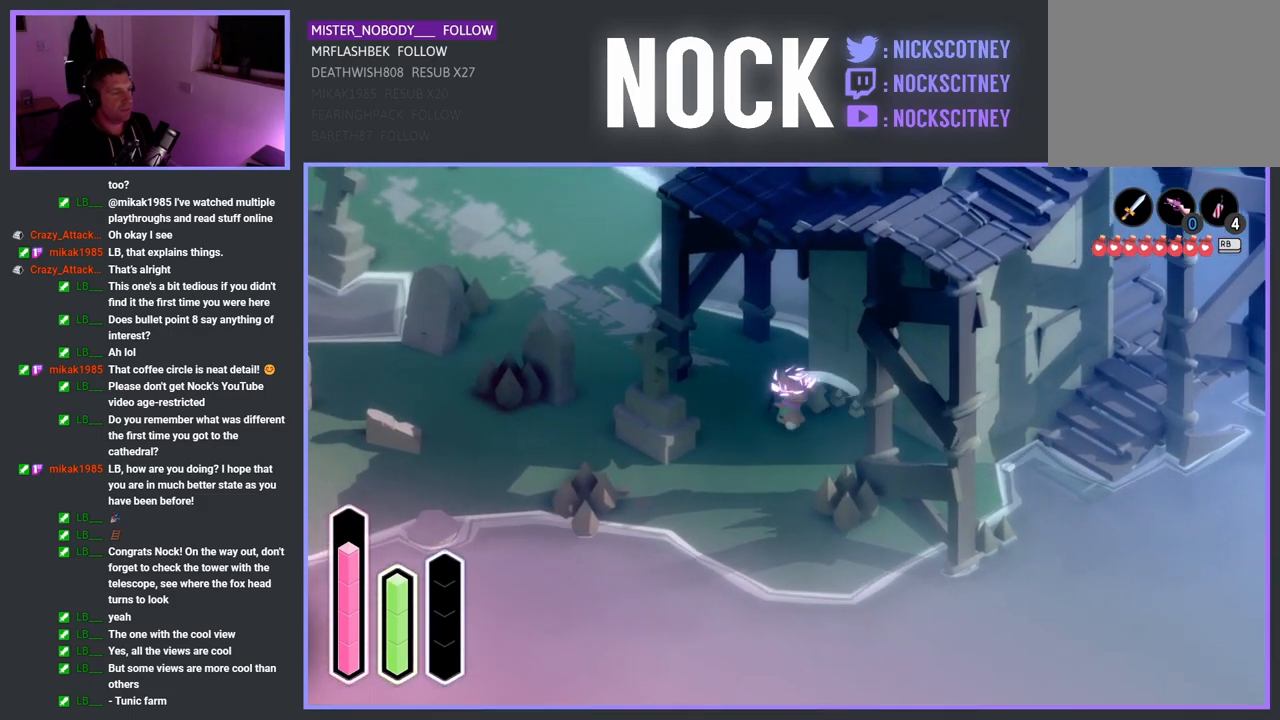
{"buttons": [], "left_stick": "down", "right_stick": "center", "events": [[450, "left_stick", "down"]]}
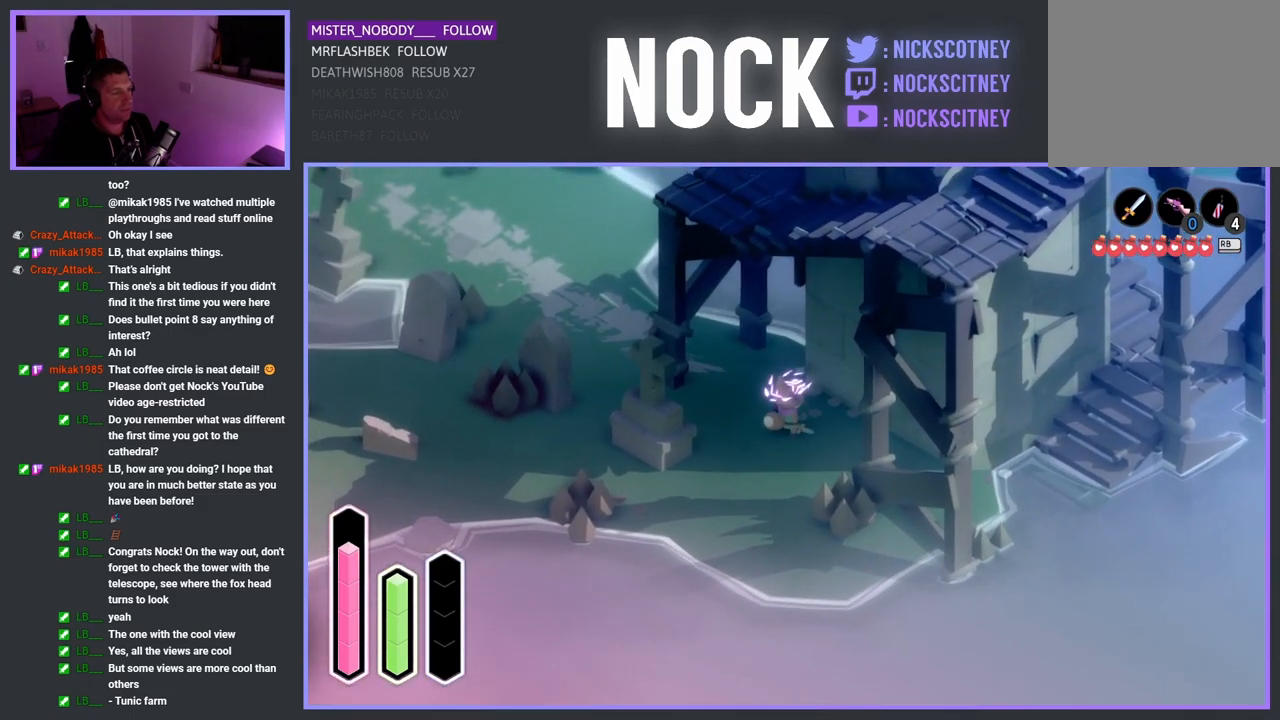
{"buttons": [], "left_stick": "down-right", "right_stick": "center", "events": [[500, "left_stick", "down-right"]]}
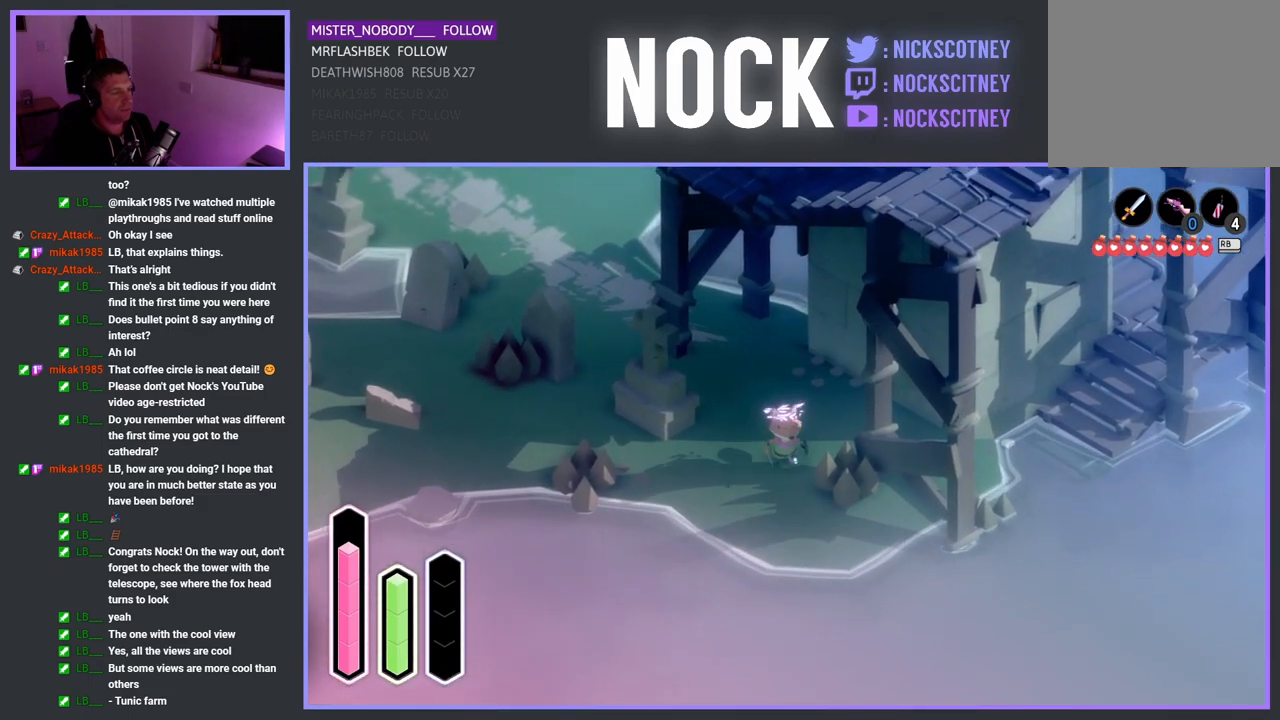
{"buttons": [], "left_stick": "down-left", "right_stick": "center", "events": [[67, "SQUARE", "down"], [250, "SQUARE", "up"], [450, "left_stick", "down-left"]]}
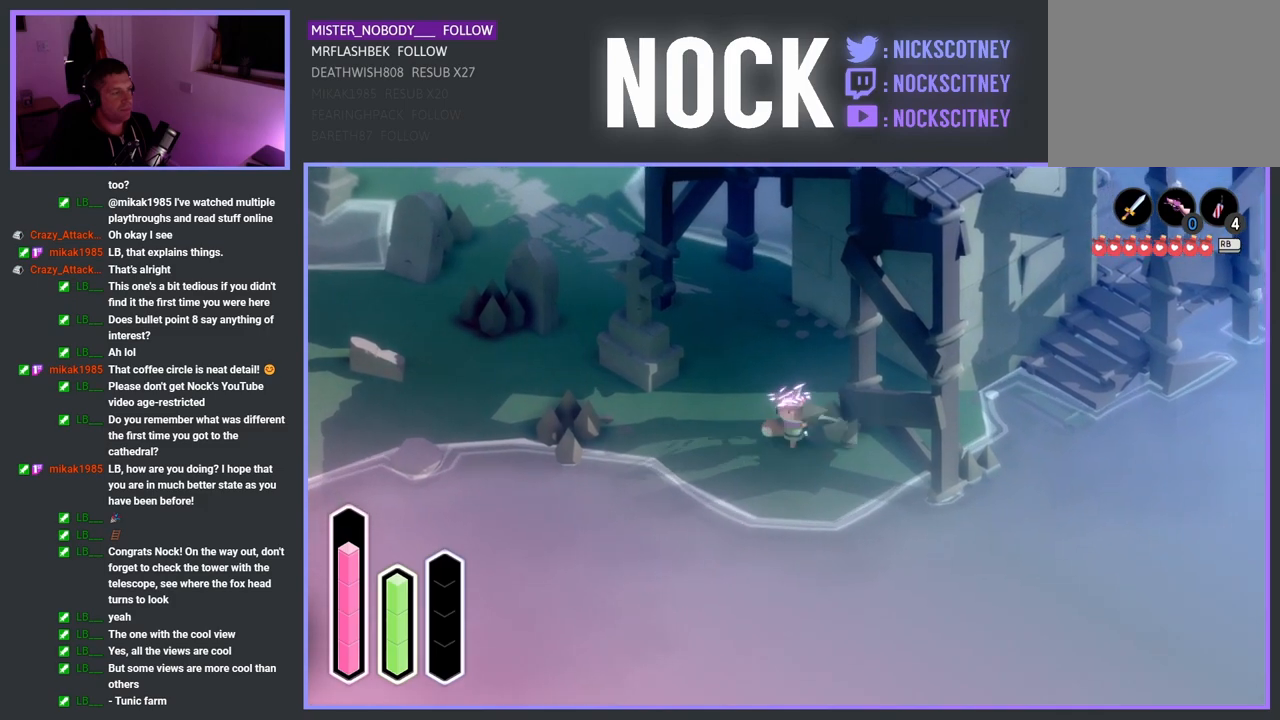
{"buttons": [], "left_stick": "left", "right_stick": "center", "events": [[283, "left_stick", "left"]]}
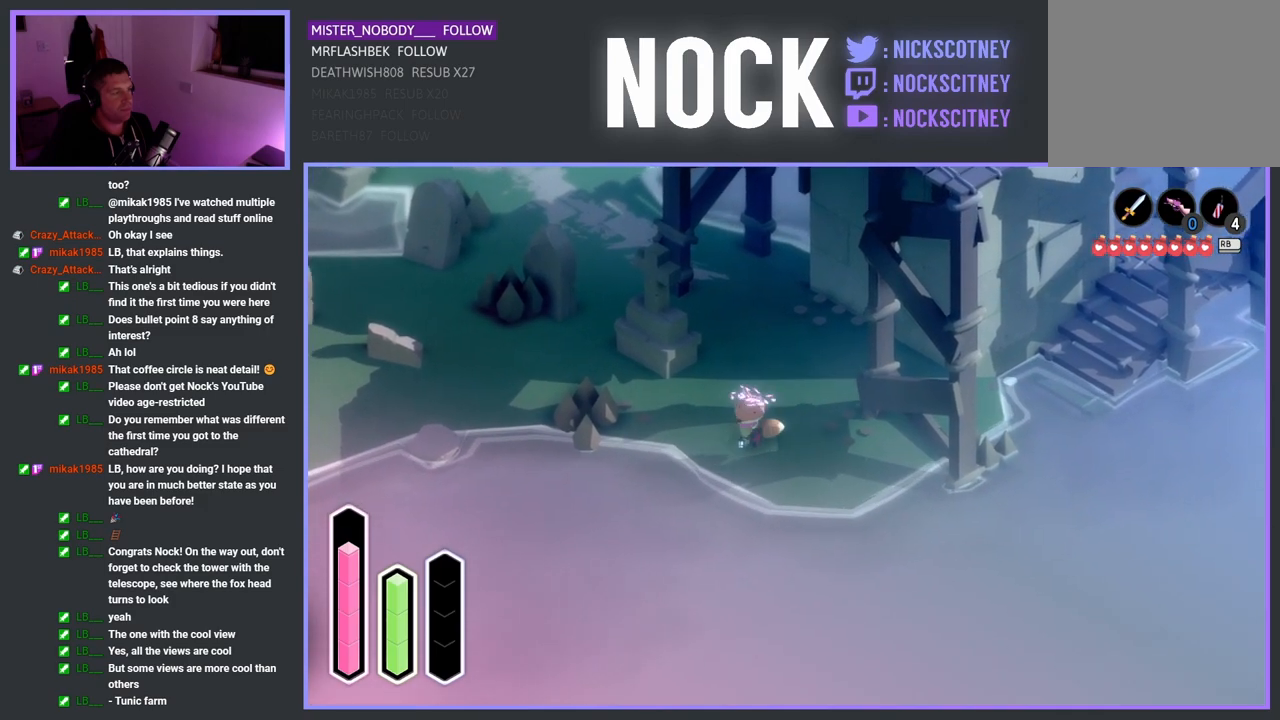
{"buttons": ["SQUARE"], "left_stick": "up-left", "right_stick": "center", "events": [[433, "left_stick", "up-left"], [467, "SQUARE", "down"]]}
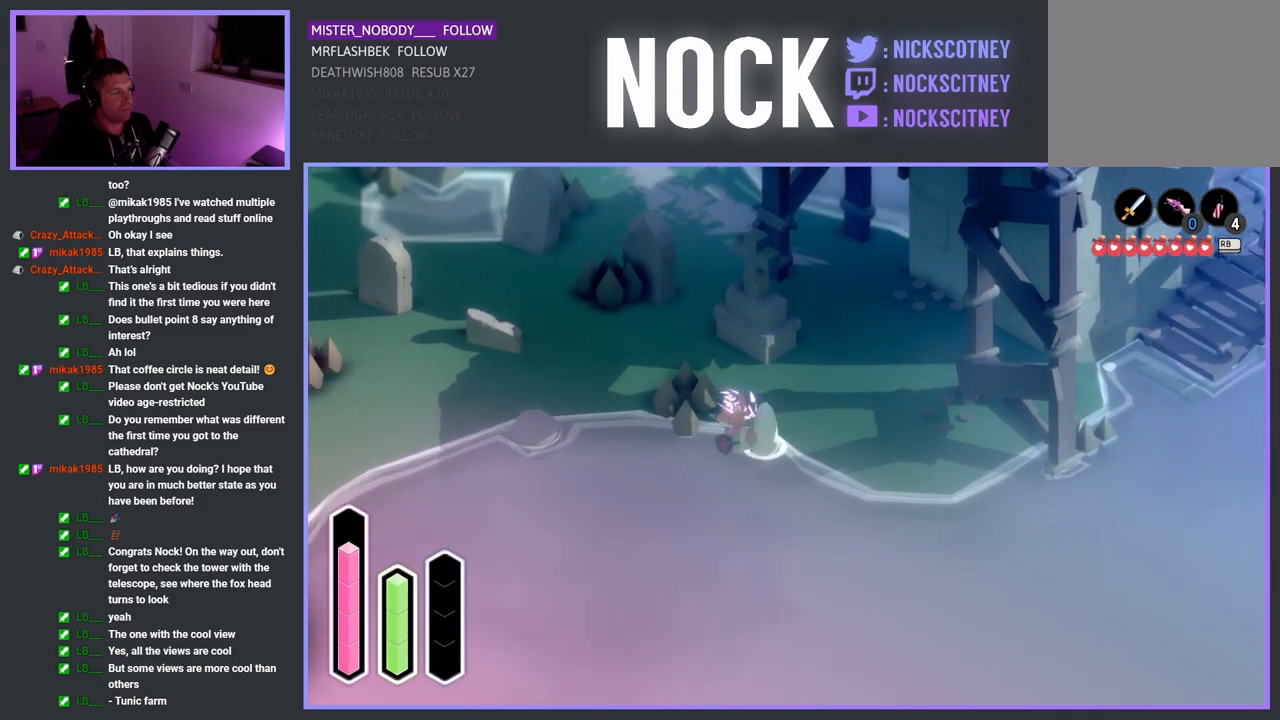
{"buttons": [], "left_stick": "up-left", "right_stick": "center", "events": [[133, "SQUARE", "up"]]}
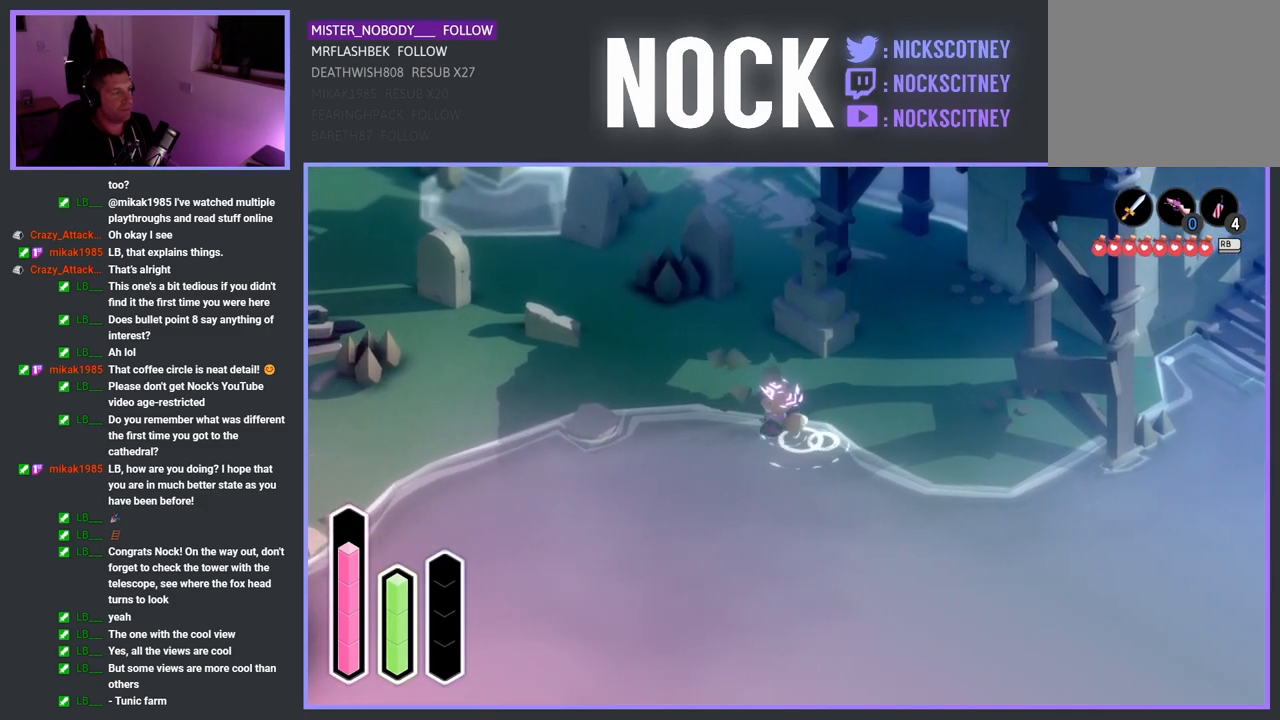
{"buttons": [], "left_stick": "up-left", "right_stick": "center", "events": []}